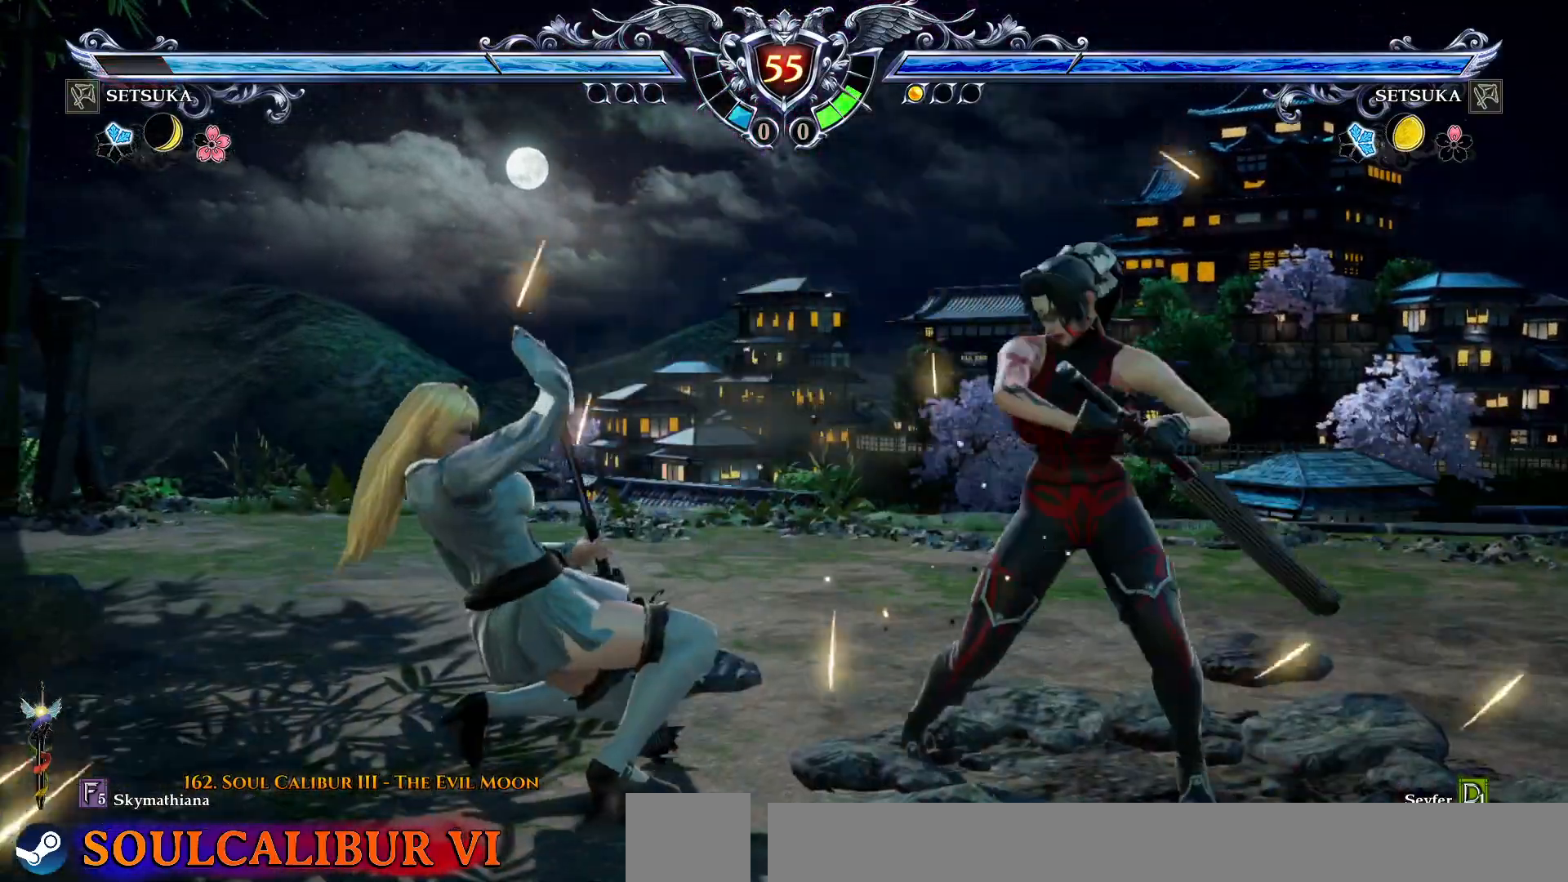
Gameplay with a controller (PlayStation layout); each line is a JSON object with the inputs held at the frame after it. "events" lists button and stick changes between this image and that frame as [ms after this image, input, new state], when the widget could be followed in between. Not read: L1 left_stick.
{"buttons": ["DPAD_RIGHT"], "right_stick": "center", "events": [[33, "CROSS", "down"], [117, "CROSS", "up"]]}
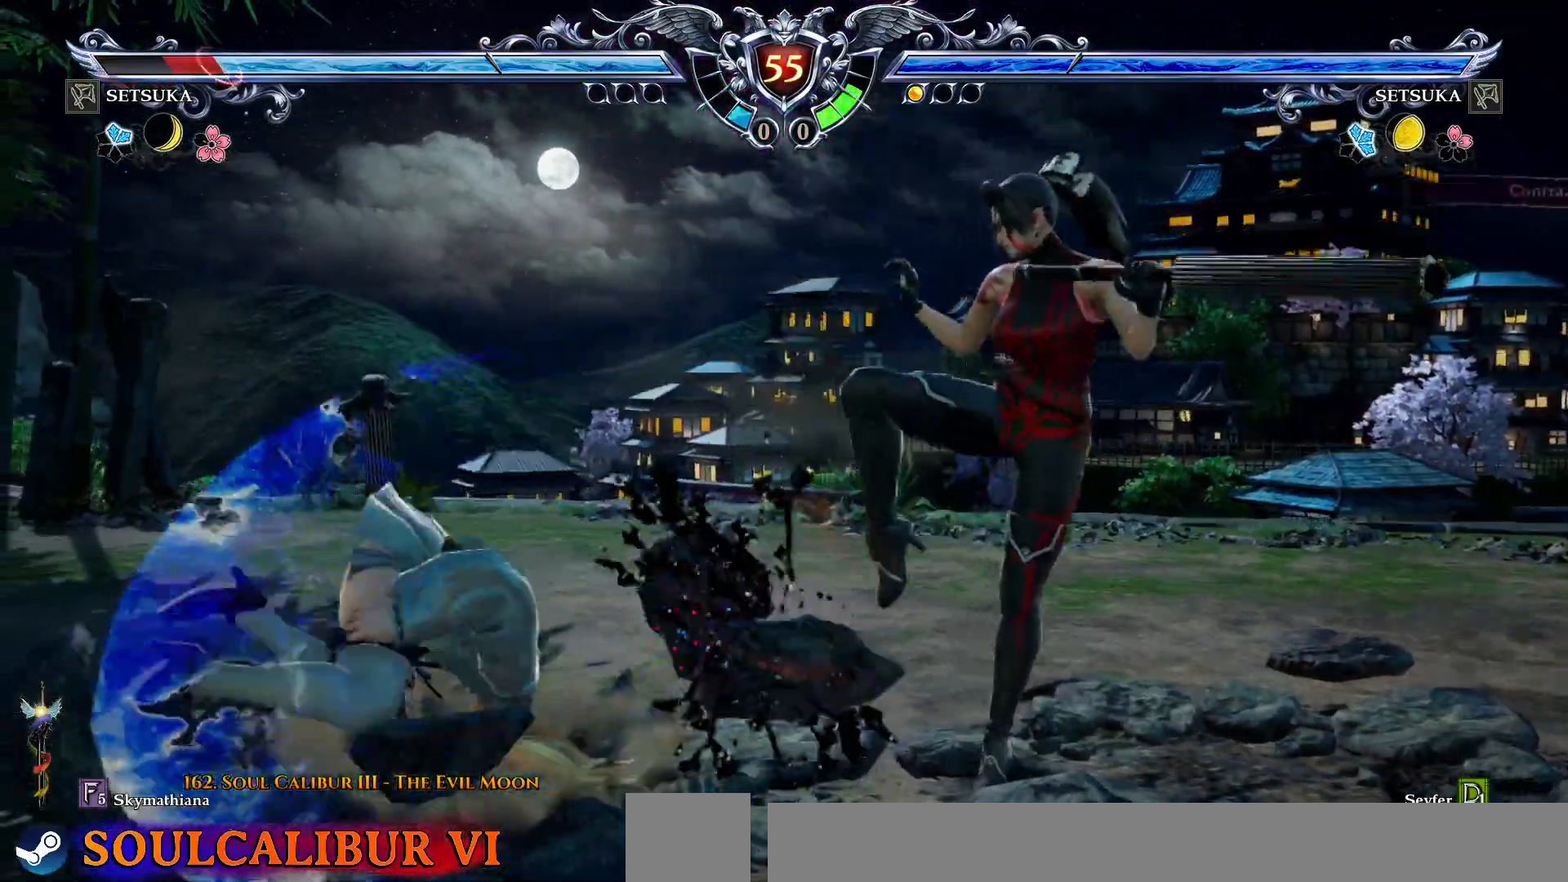
{"buttons": ["L2"], "right_stick": "center", "events": [[100, "DPAD_LEFT", "down"], [317, "DPAD_LEFT", "up"], [417, "SQUARE", "down"], [450, "CROSS", "down"], [450, "L2", "down"], [450, "SQUARE", "up"], [467, "CROSS", "up"], [483, "DPAD_RIGHT", "up"]]}
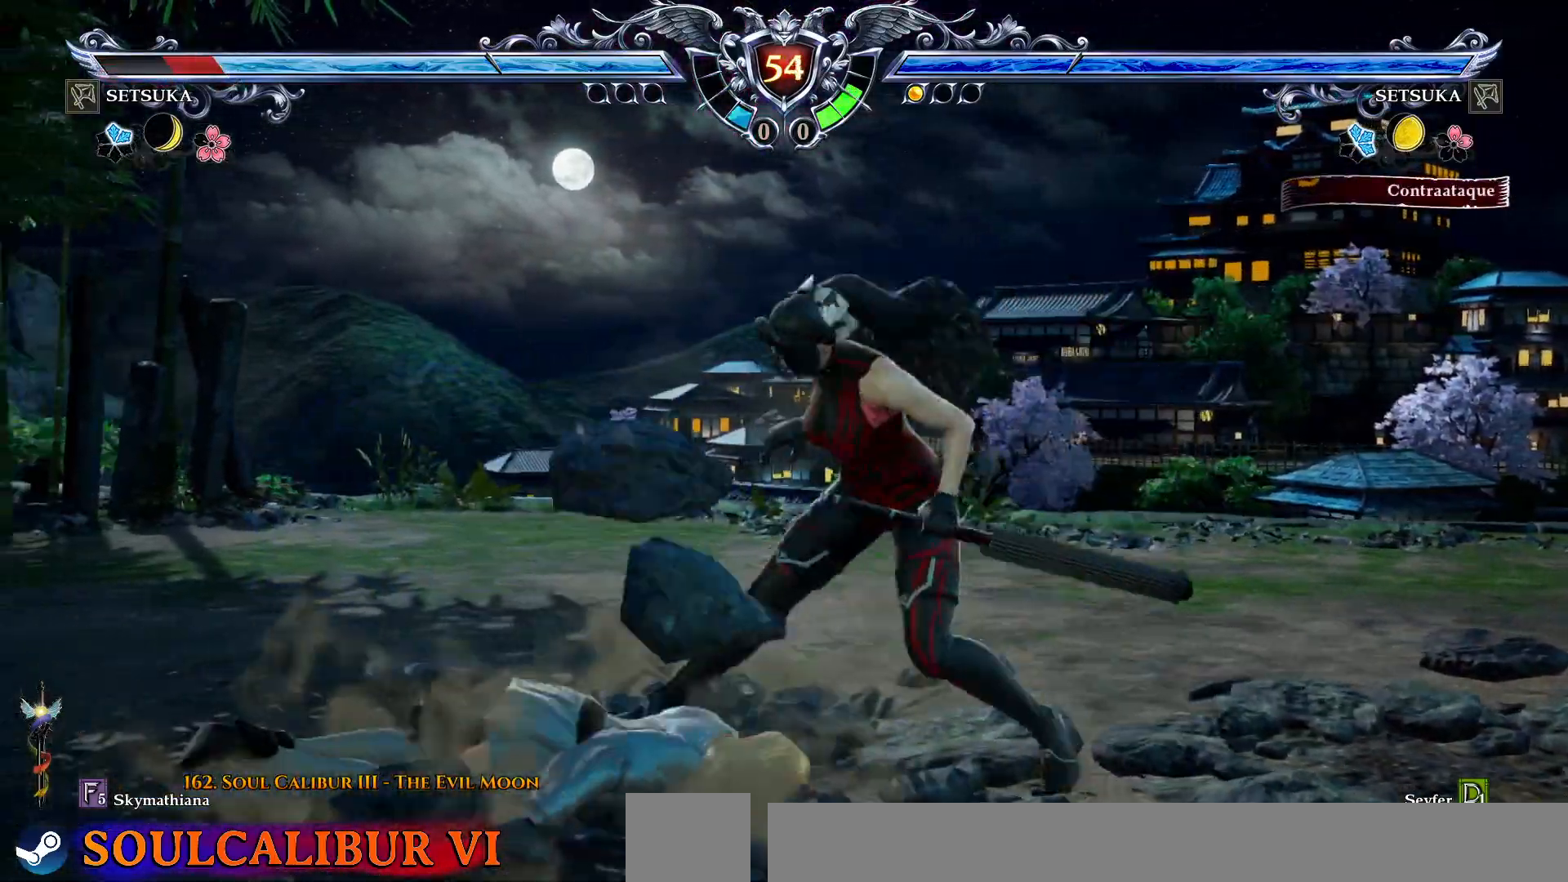
{"buttons": ["DPAD_RIGHT"], "right_stick": "center", "events": [[467, "L2", "up"], [500, "DPAD_RIGHT", "down"]]}
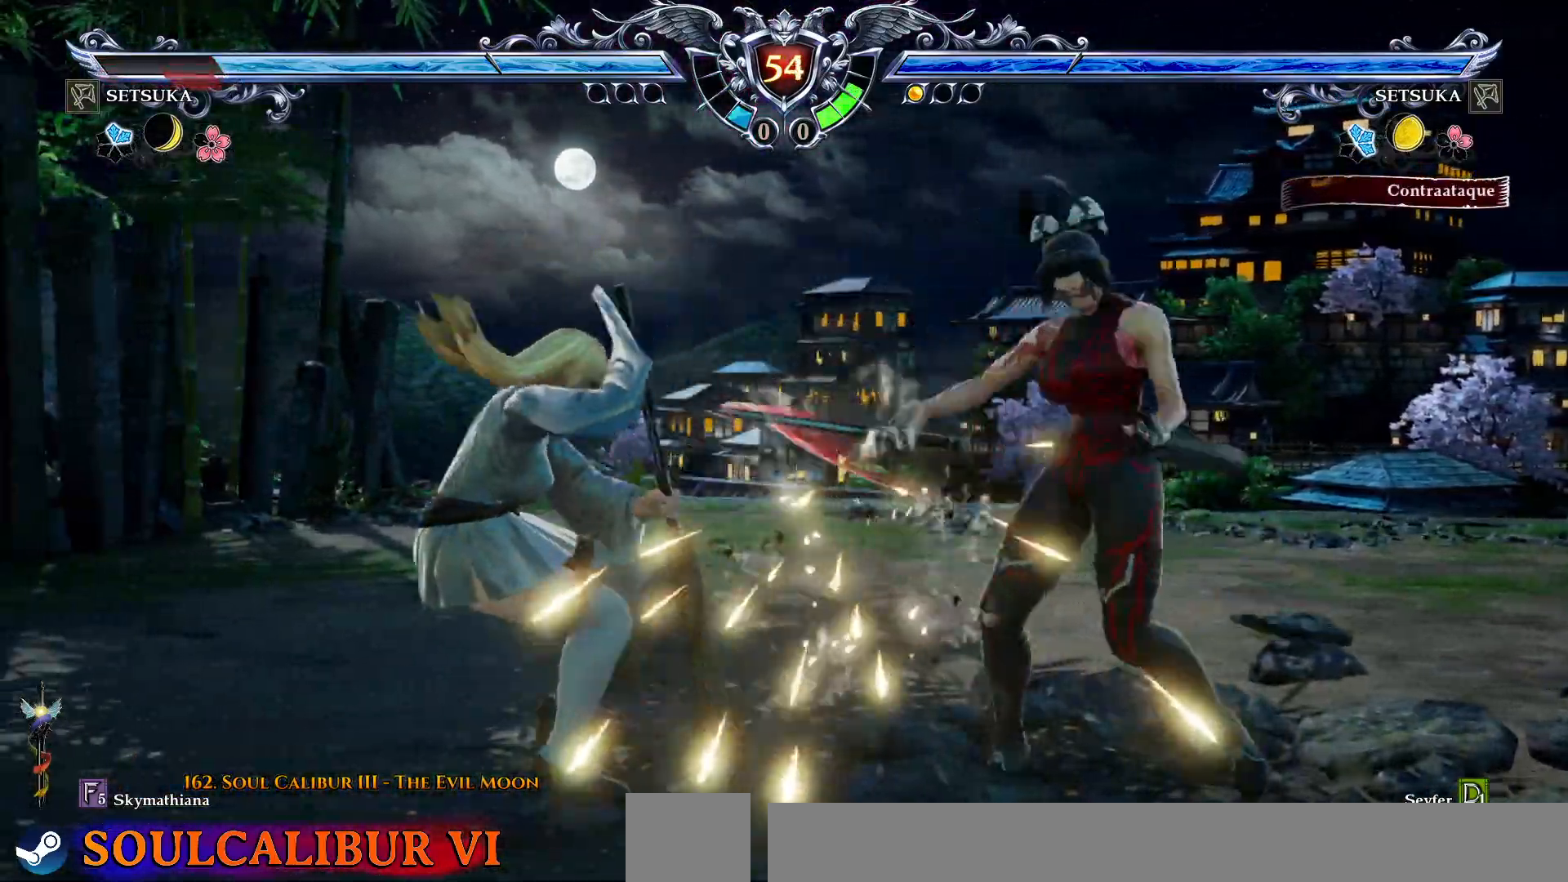
{"buttons": [], "right_stick": "center", "events": [[333, "DPAD_RIGHT", "up"], [400, "DPAD_UP", "down"], [483, "DPAD_UP", "up"]]}
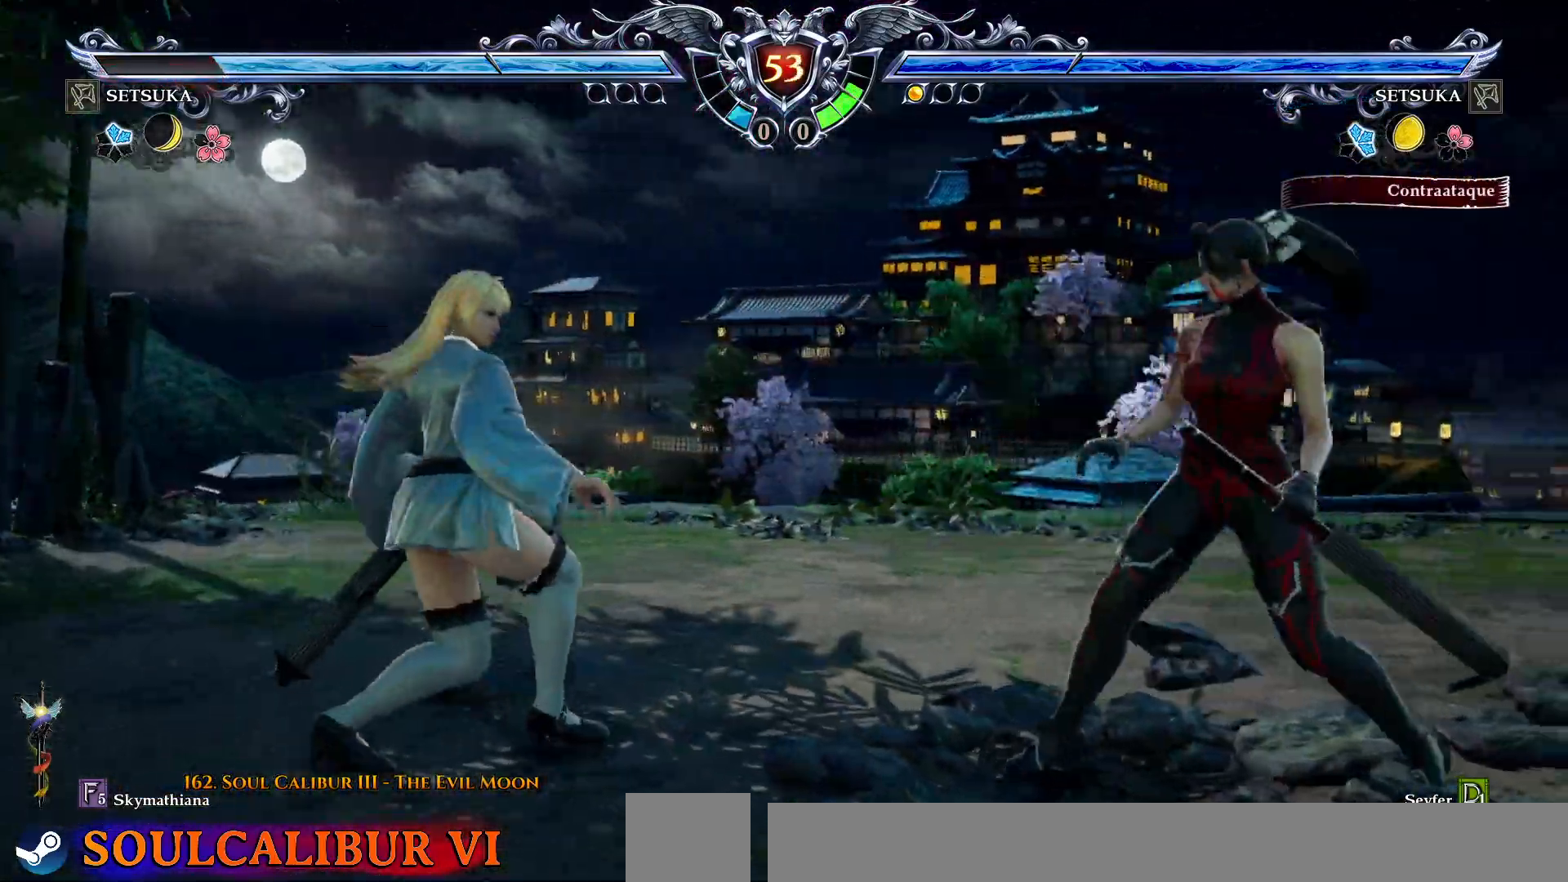
{"buttons": ["CROSS"], "right_stick": "center", "events": [[33, "SQUARE", "down"], [67, "SQUARE", "up"], [67, "TRIANGLE", "down"], [117, "TRIANGLE", "up"], [433, "CROSS", "down"]]}
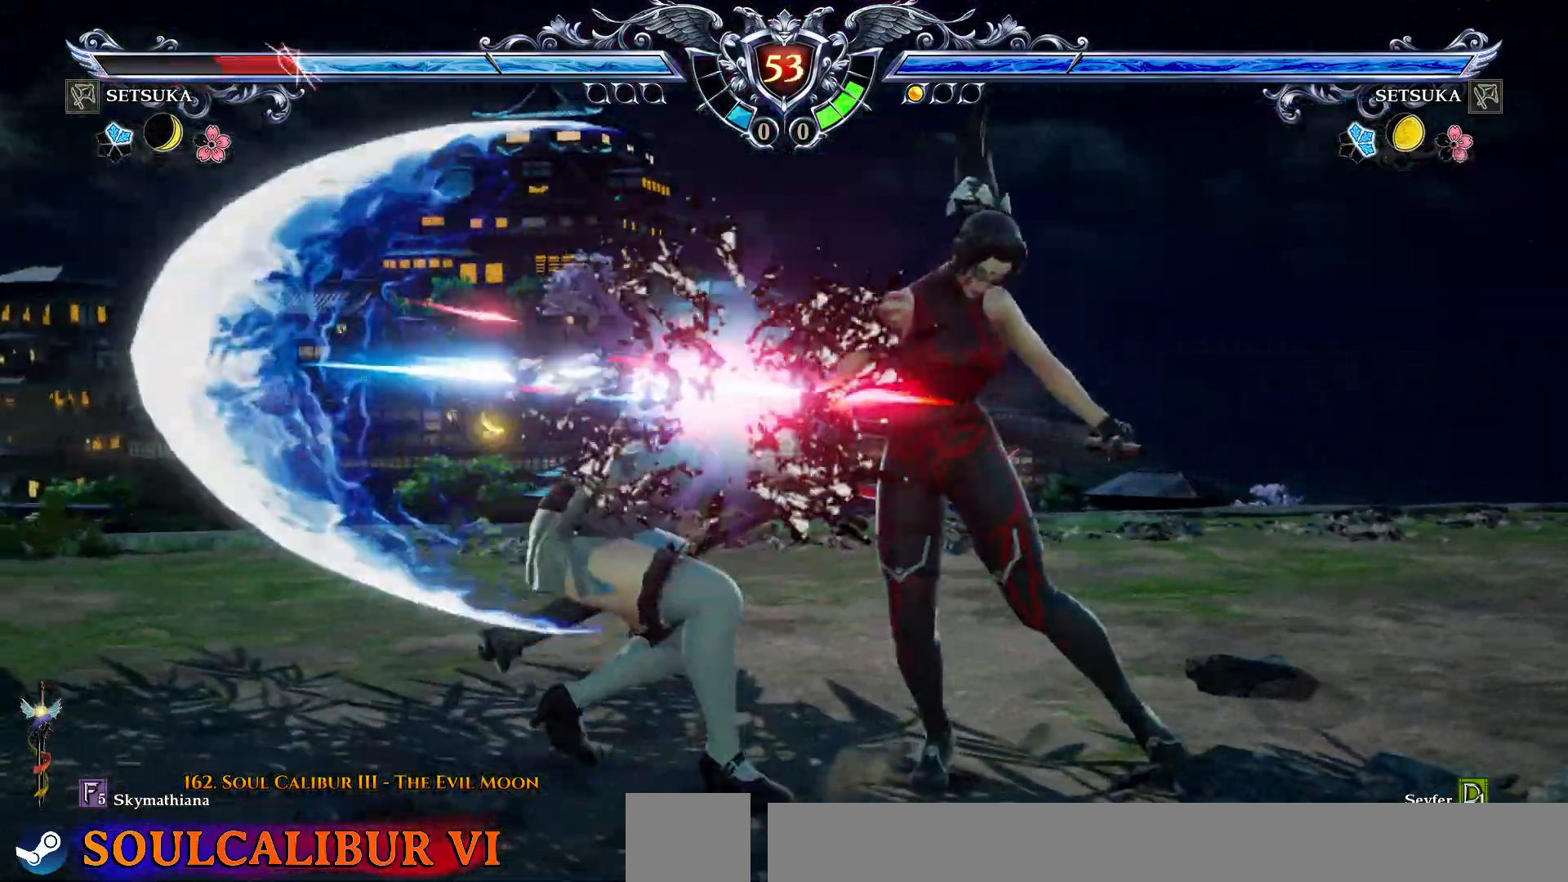
{"buttons": ["DPAD_RIGHT"], "right_stick": "center", "events": [[133, "CROSS", "up"], [433, "DPAD_DOWN", "down"], [467, "DPAD_RIGHT", "down"], [500, "DPAD_DOWN", "up"]]}
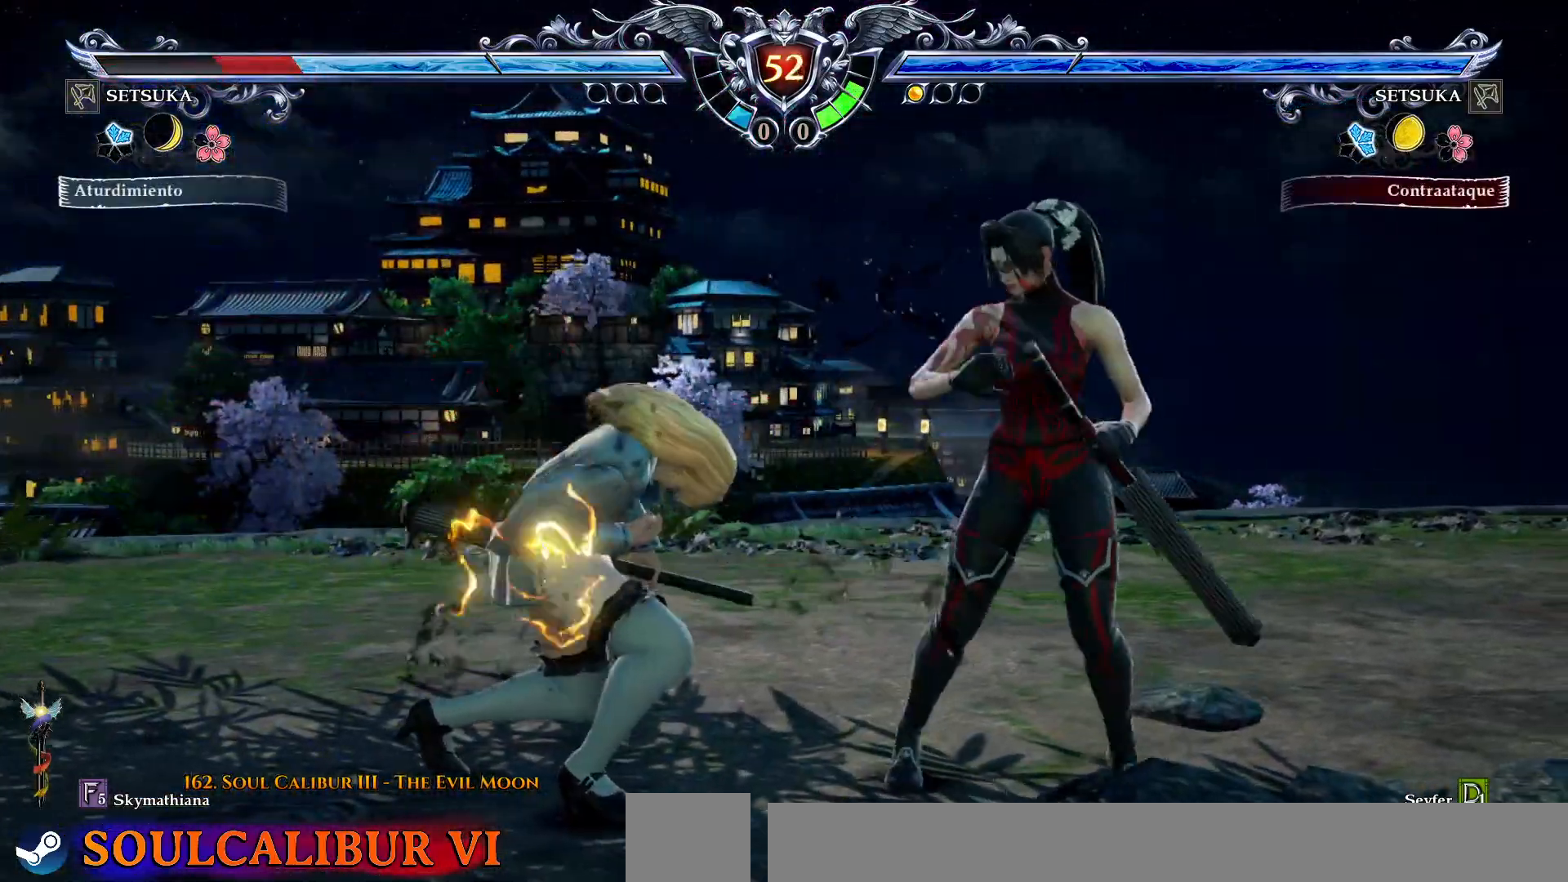
{"buttons": [], "right_stick": "center", "events": [[17, "CIRCLE", "down"], [67, "CIRCLE", "up"], [67, "DPAD_RIGHT", "up"], [167, "CROSS", "down"], [200, "CROSS", "up"]]}
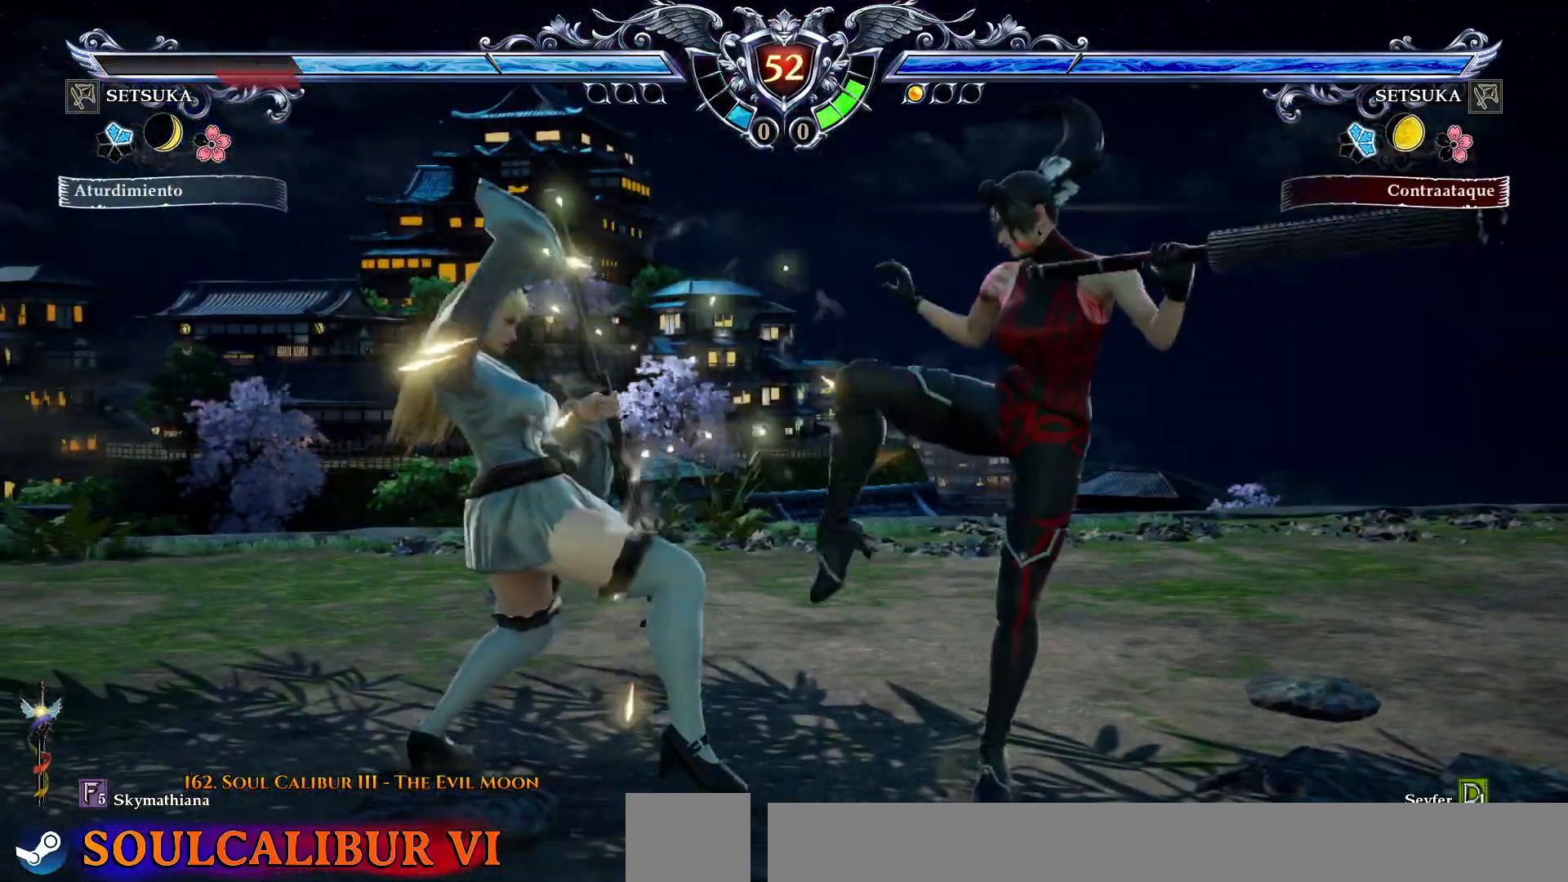
{"buttons": ["CROSS"], "right_stick": "center", "events": [[283, "CROSS", "down"], [283, "DPAD_UP", "down"], [300, "DPAD_UP", "up"]]}
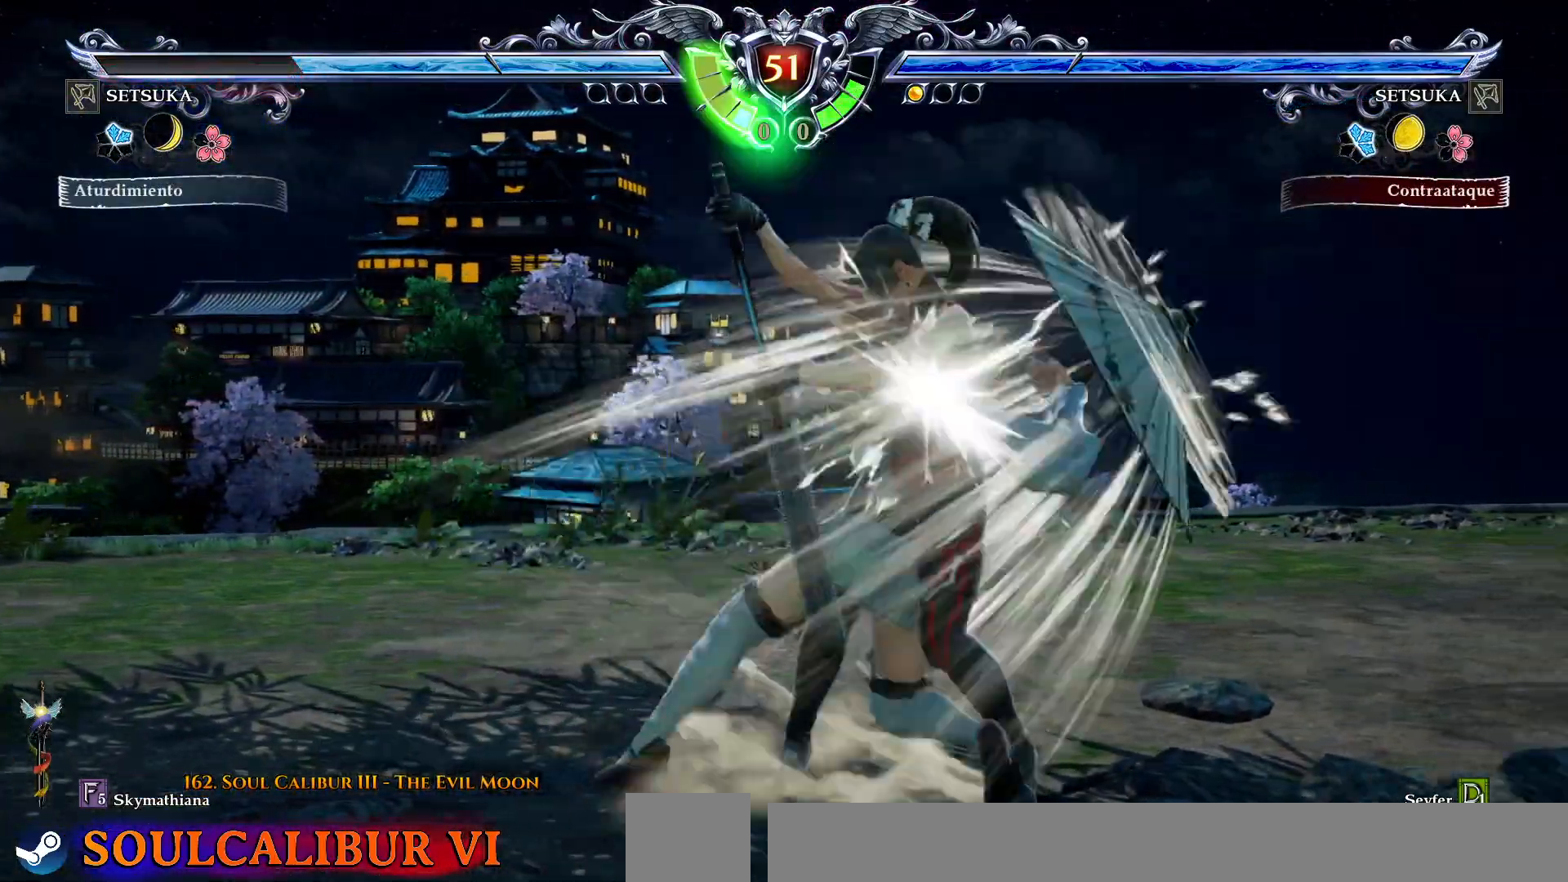
{"buttons": [], "right_stick": "center", "events": [[317, "CROSS", "up"], [400, "SQUARE", "down"], [450, "SQUARE", "up"], [450, "TRIANGLE", "down"], [467, "TRIANGLE", "up"]]}
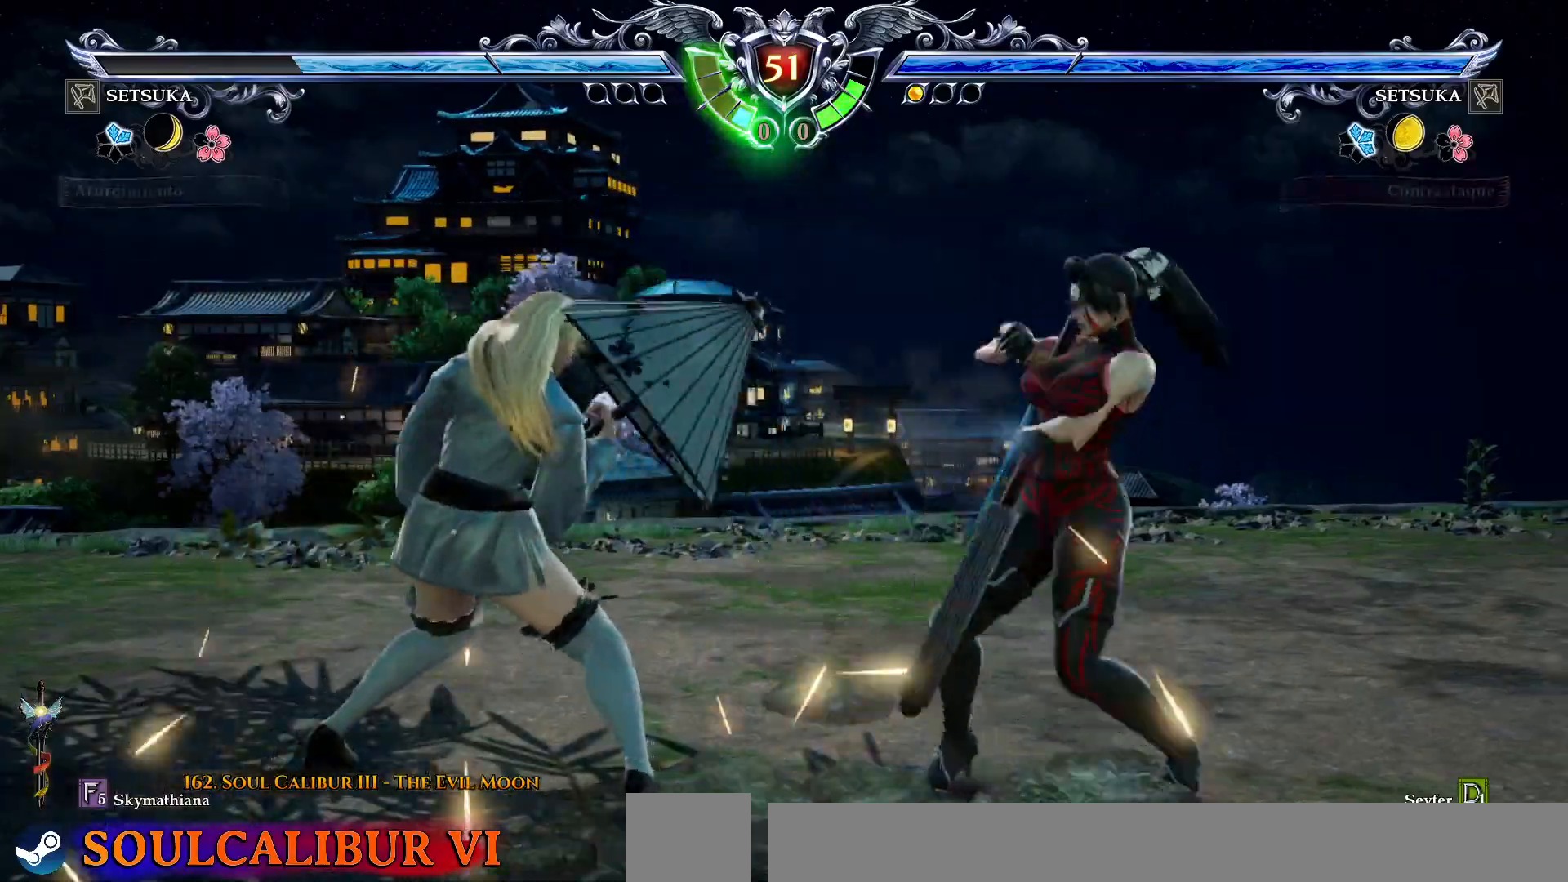
{"buttons": [], "right_stick": "center", "events": [[233, "CROSS", "down"], [300, "CROSS", "up"]]}
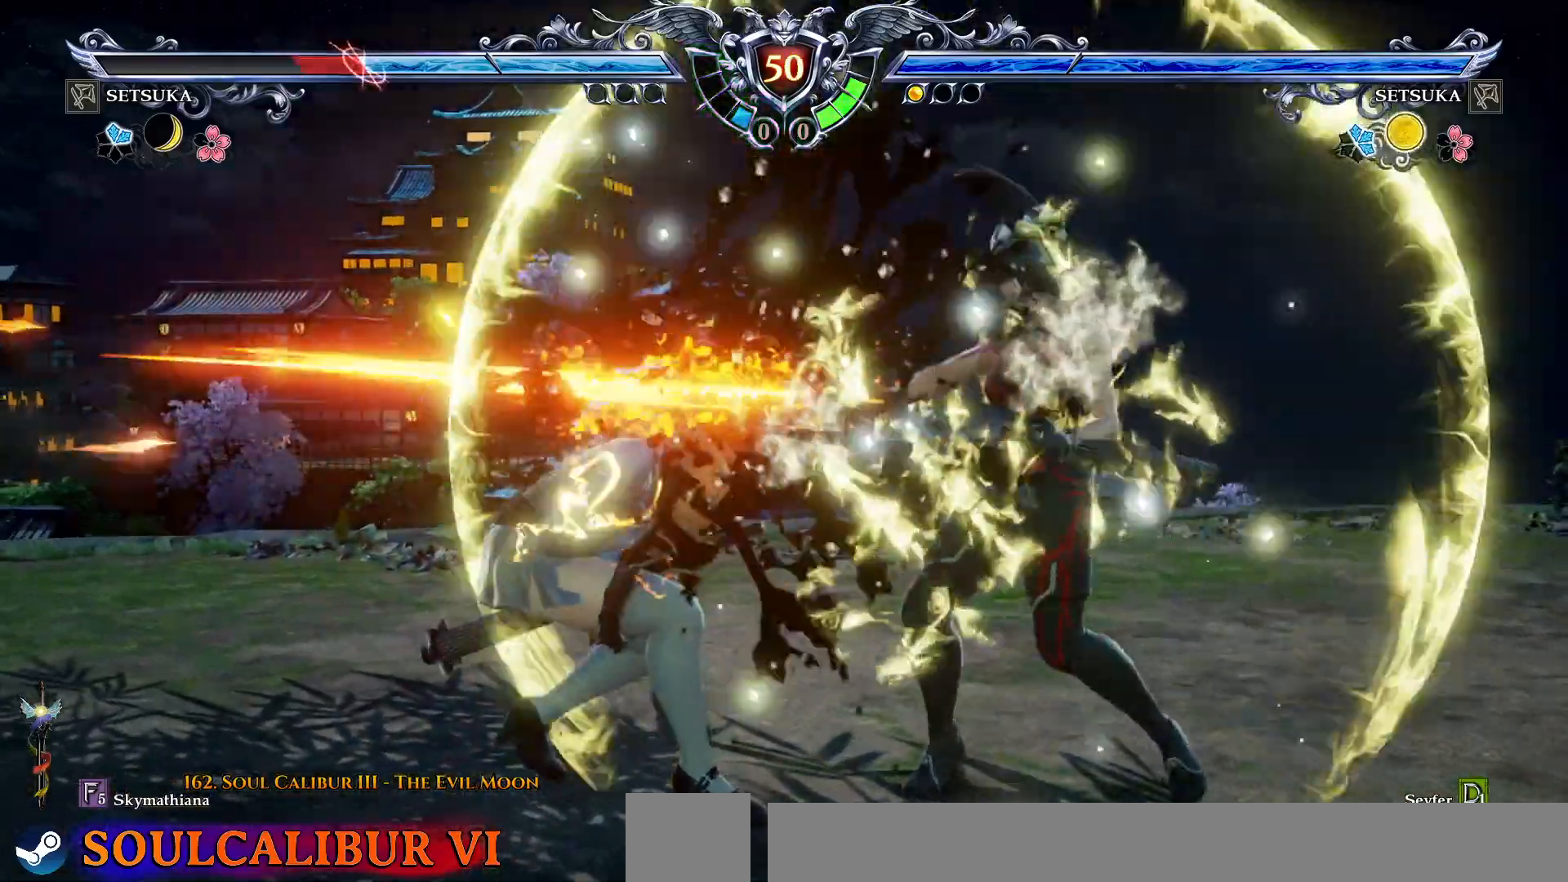
{"buttons": [], "right_stick": "center", "events": [[33, "DPAD_DOWN", "down"], [50, "DPAD_RIGHT", "down"], [100, "DPAD_DOWN", "up"], [183, "CIRCLE", "down"], [183, "DPAD_RIGHT", "up"], [250, "CIRCLE", "up"], [417, "CROSS", "down"], [467, "CROSS", "up"]]}